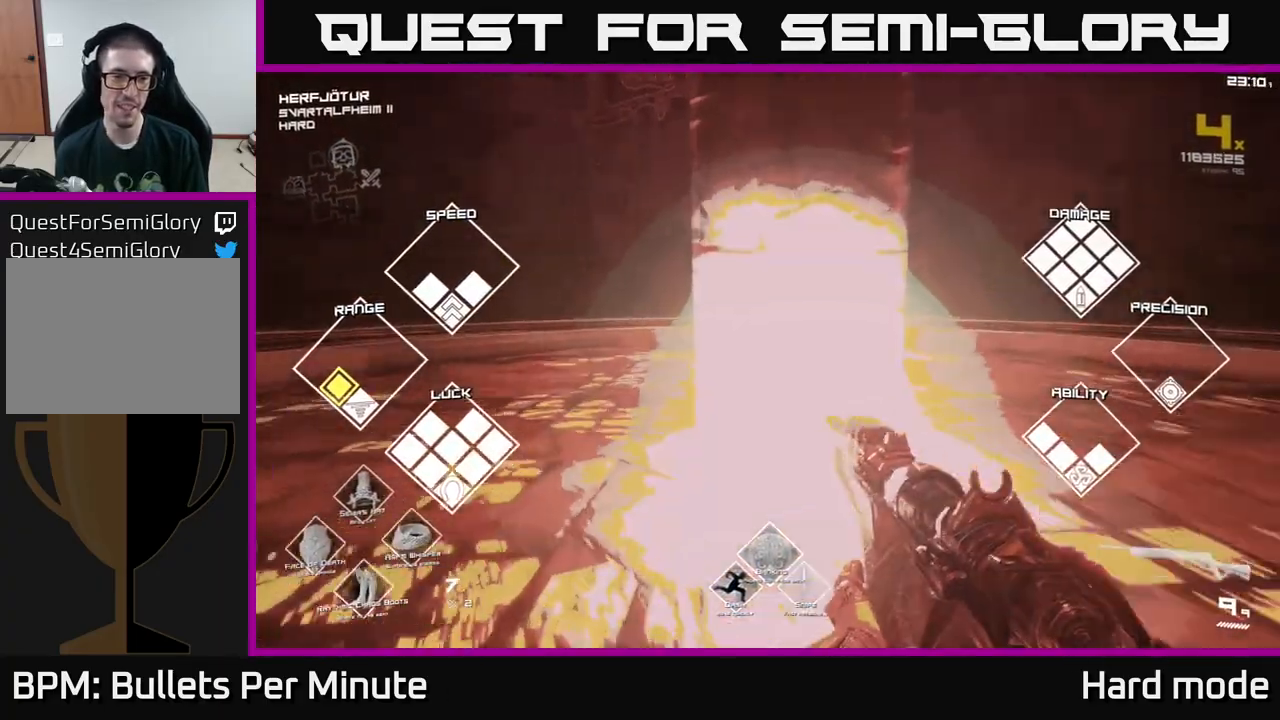
Gameplay with a controller (Xbox layout); each line is a JSON object with the inputs held at the frame after it. "events" lists button and stick changes between this image and that frame as [ms after this image, input, new state], when the widget could be followed in between.
{"buttons": [], "left_stick": "up", "right_stick": "center", "events": [[67, "right_stick", "center"], [133, "left_stick", "up-right"], [283, "left_stick", "up"]]}
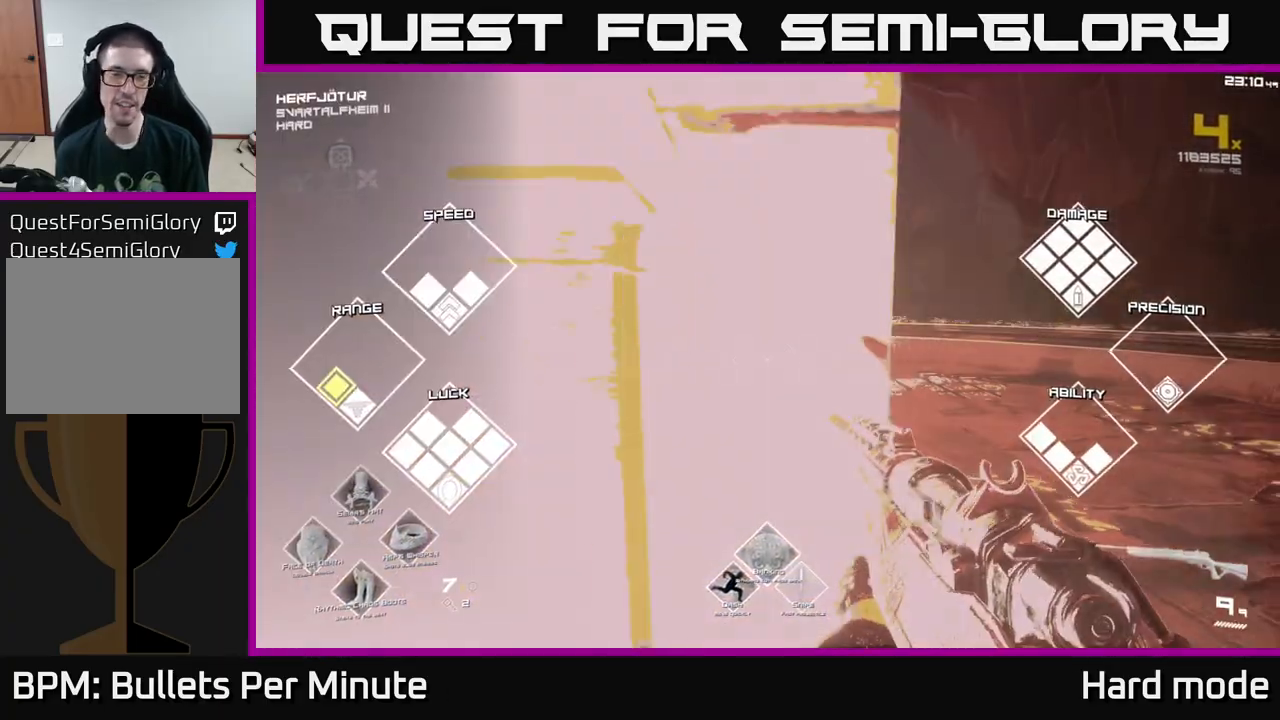
{"buttons": [], "left_stick": "up-left", "right_stick": "center", "events": [[17, "left_stick", "up-left"], [133, "left_stick", "center"], [317, "left_stick", "left"], [483, "left_stick", "up-left"]]}
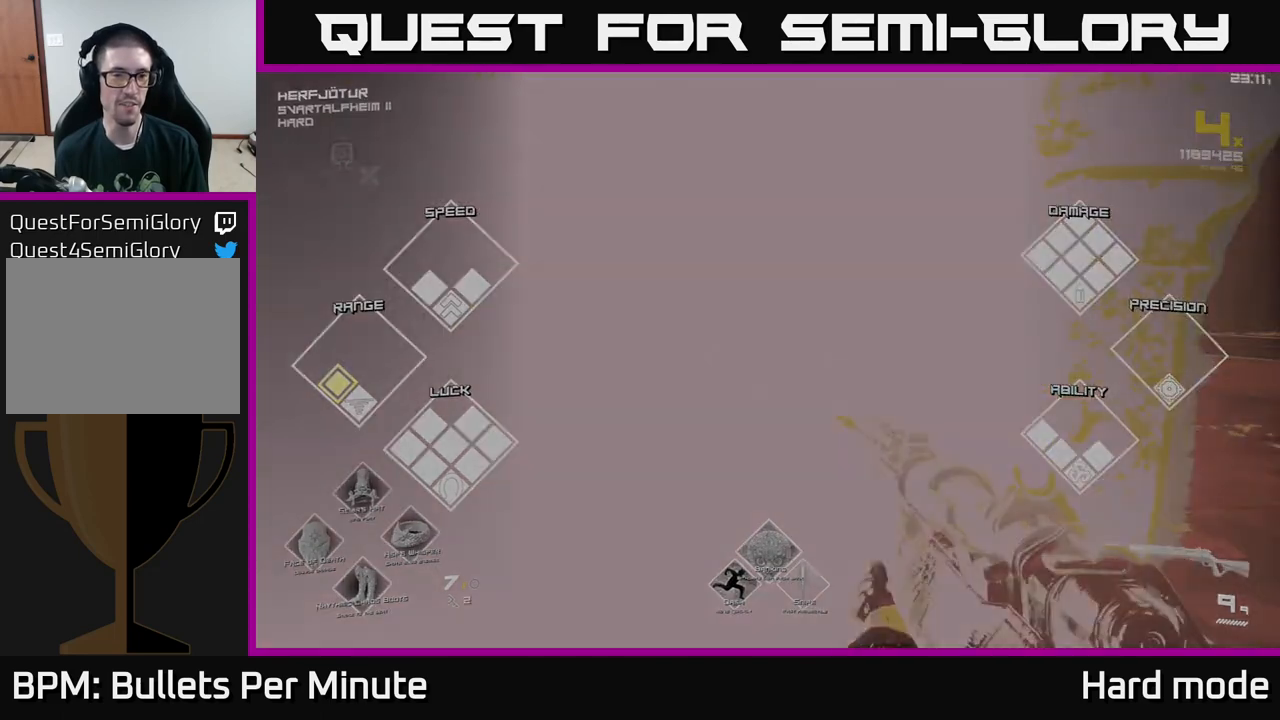
{"buttons": [], "left_stick": "center", "right_stick": "center", "events": [[17, "left_stick", "up"], [183, "left_stick", "center"]]}
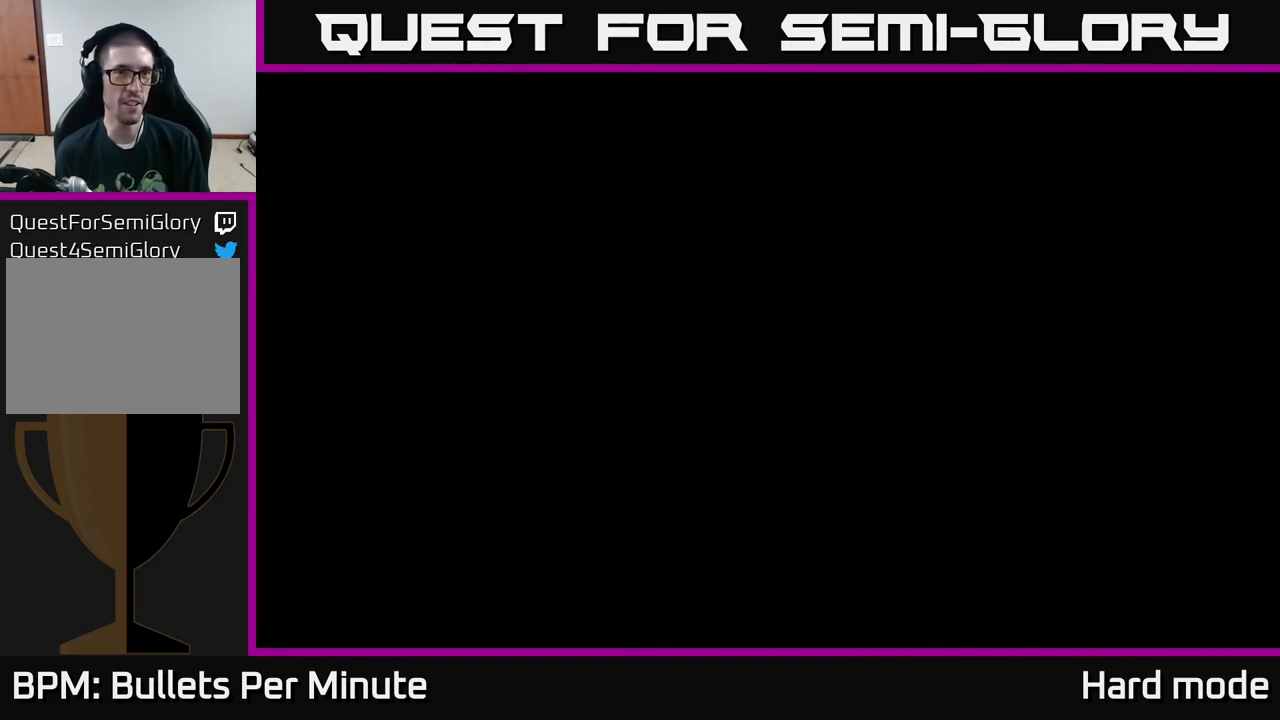
{"buttons": [], "left_stick": "center", "right_stick": "center", "events": []}
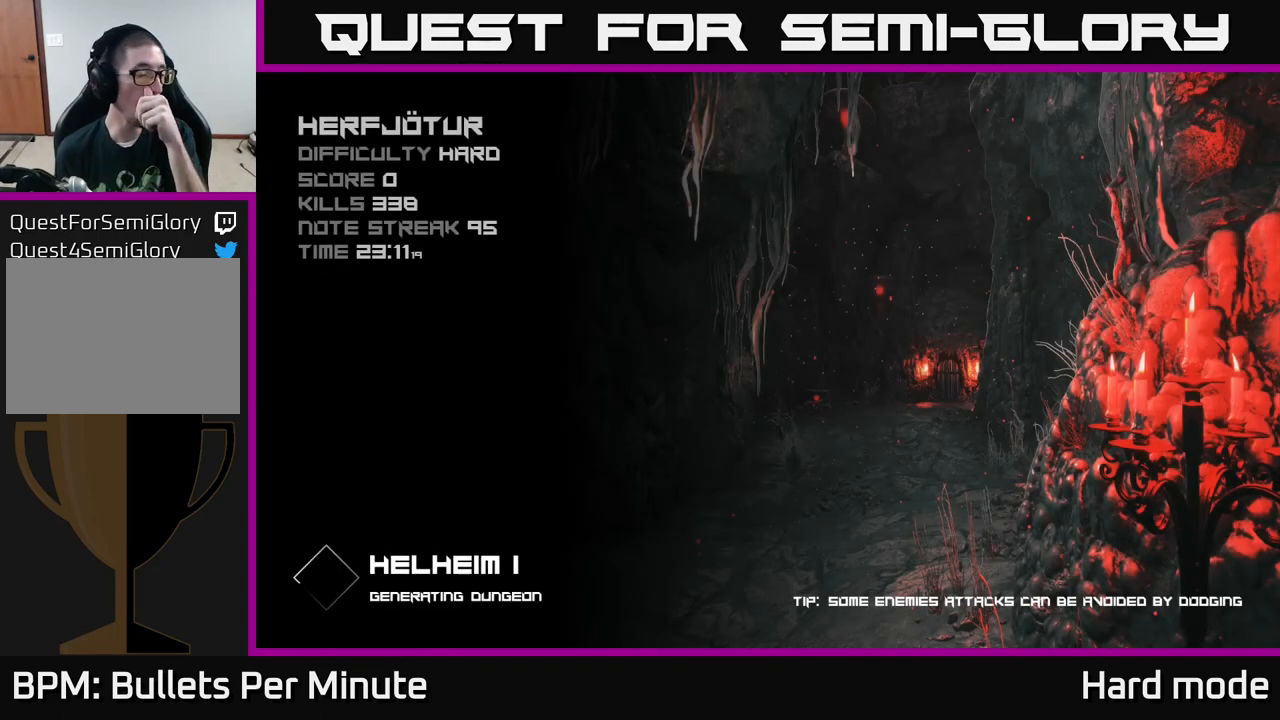
{"buttons": [], "left_stick": "center", "right_stick": "center", "events": []}
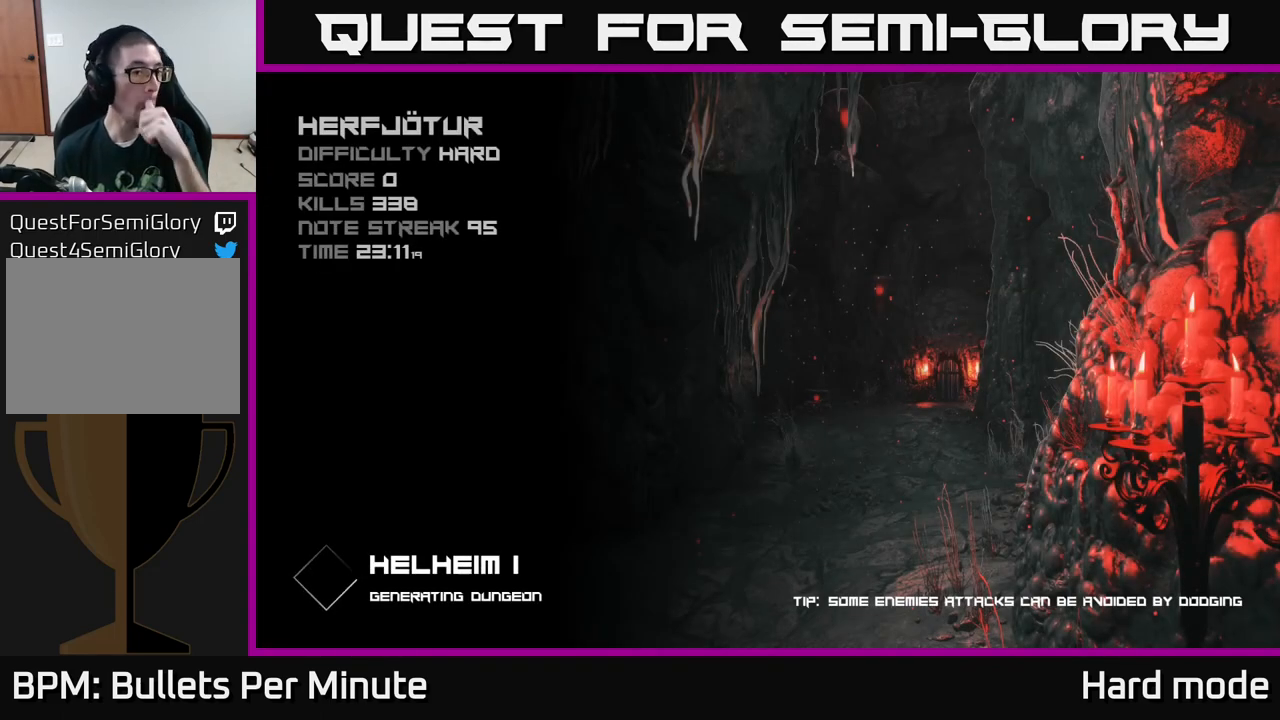
{"buttons": [], "left_stick": "center", "right_stick": "center", "events": []}
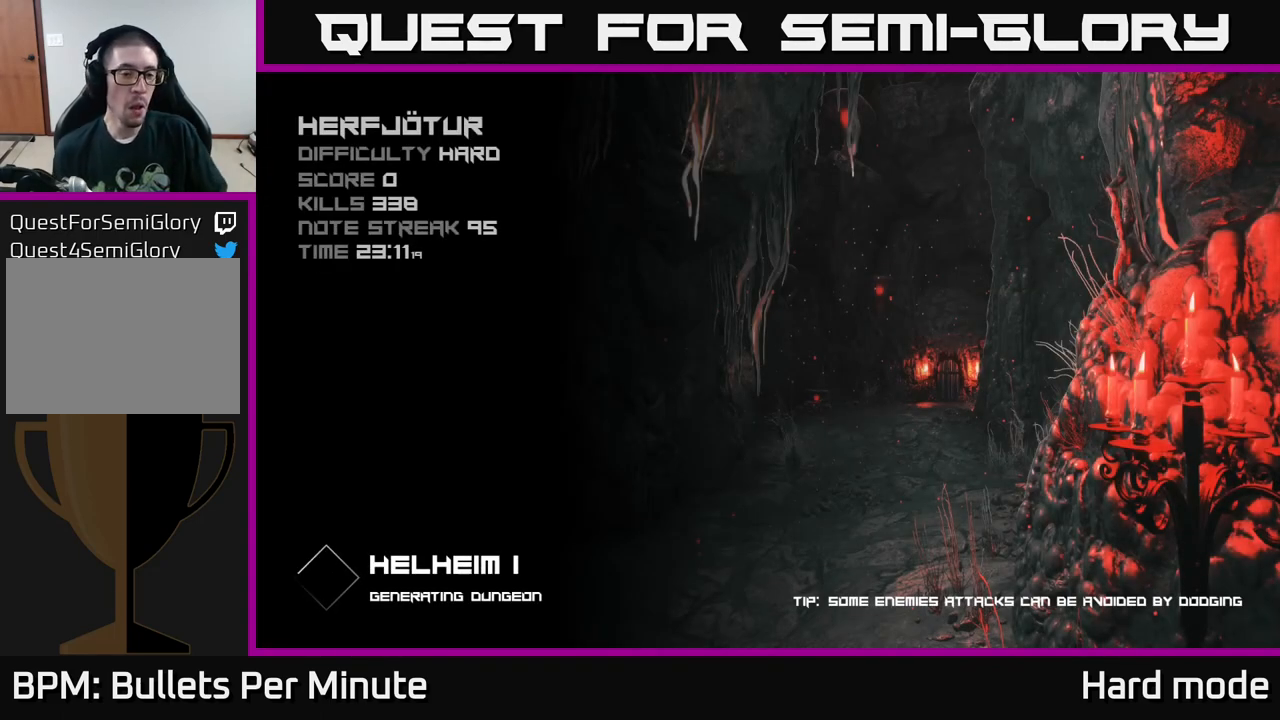
{"buttons": [], "left_stick": "center", "right_stick": "center", "events": []}
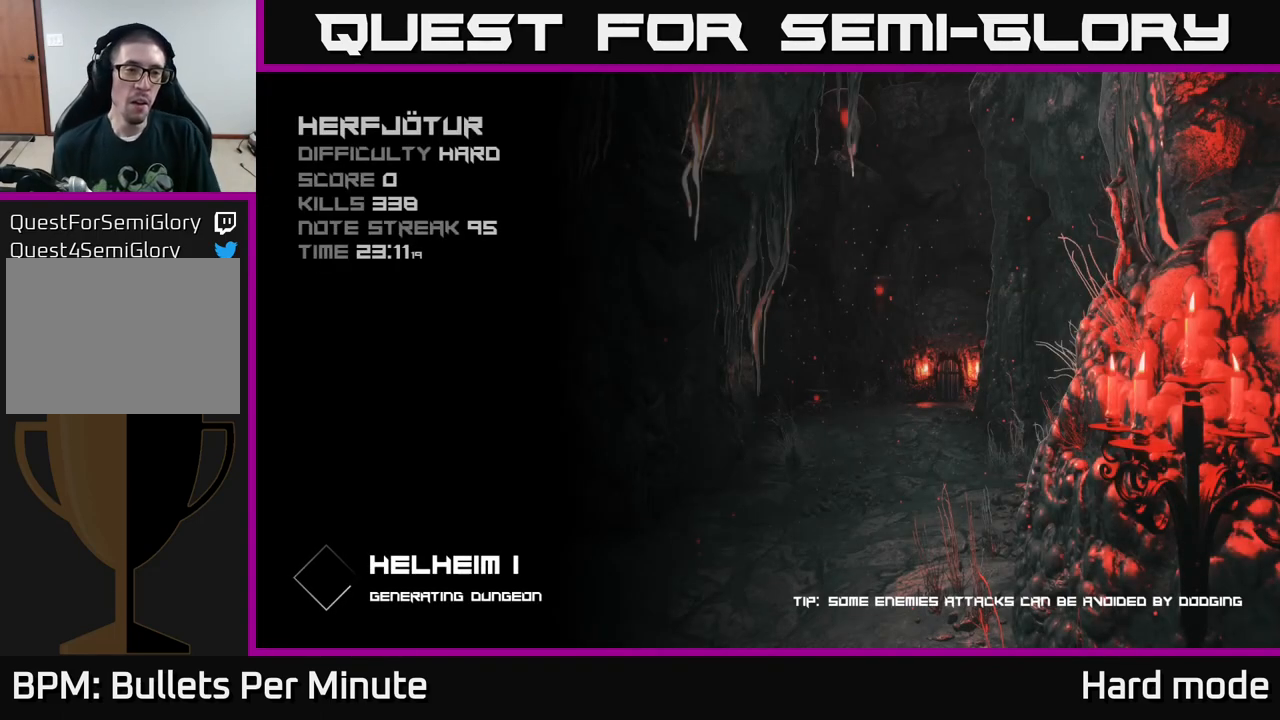
{"buttons": [], "left_stick": "center", "right_stick": "center", "events": []}
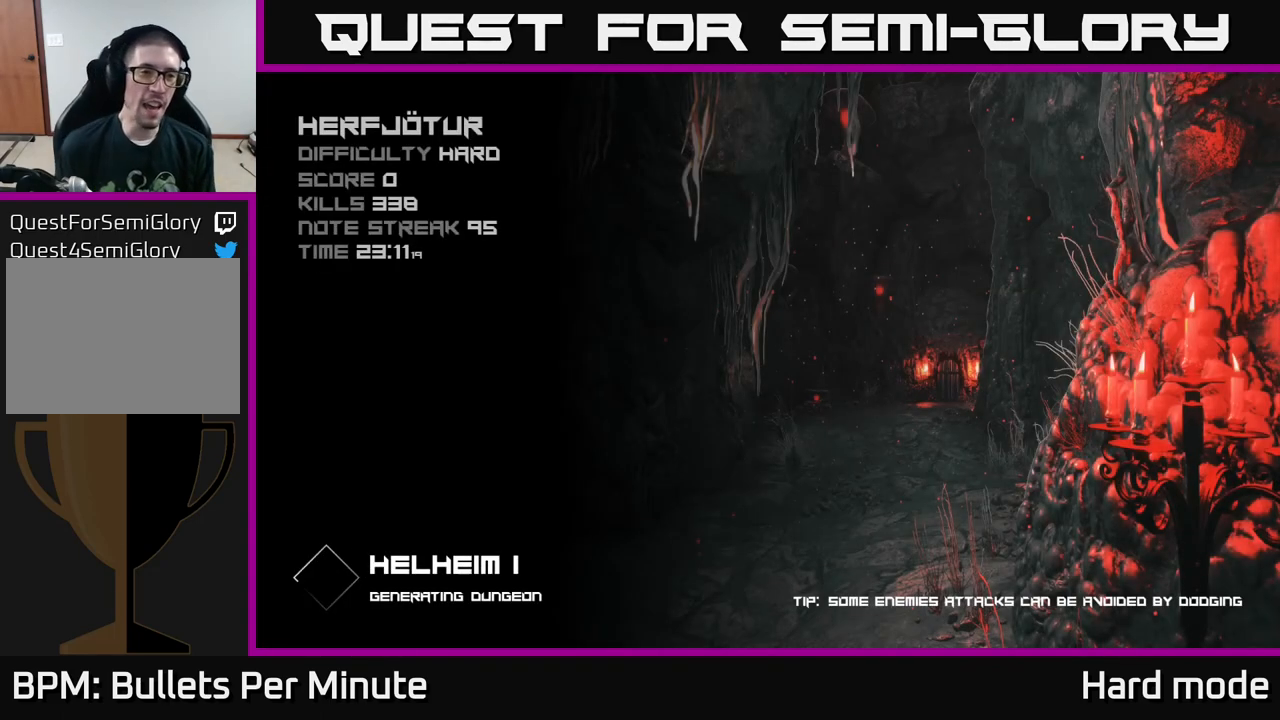
{"buttons": [], "left_stick": "center", "right_stick": "center", "events": [[150, "A", "down"], [183, "A", "up"], [267, "A", "down"], [333, "A", "up"]]}
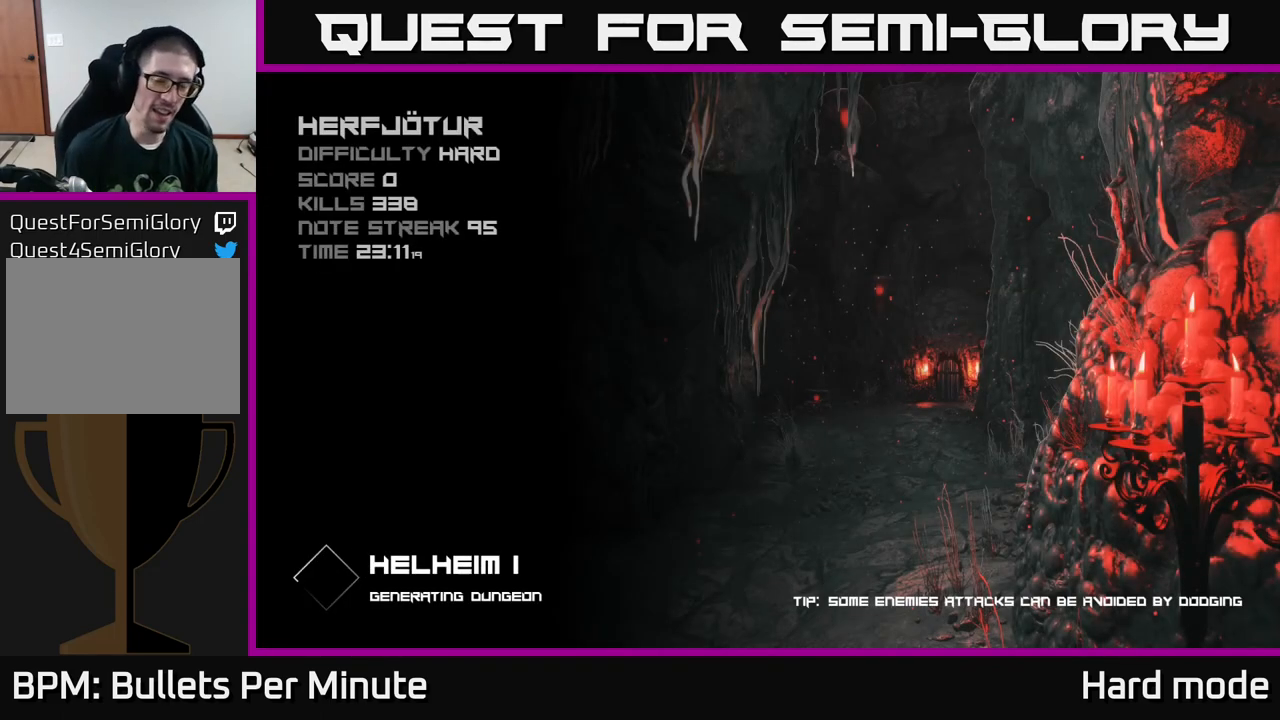
{"buttons": [], "left_stick": "center", "right_stick": "center", "events": []}
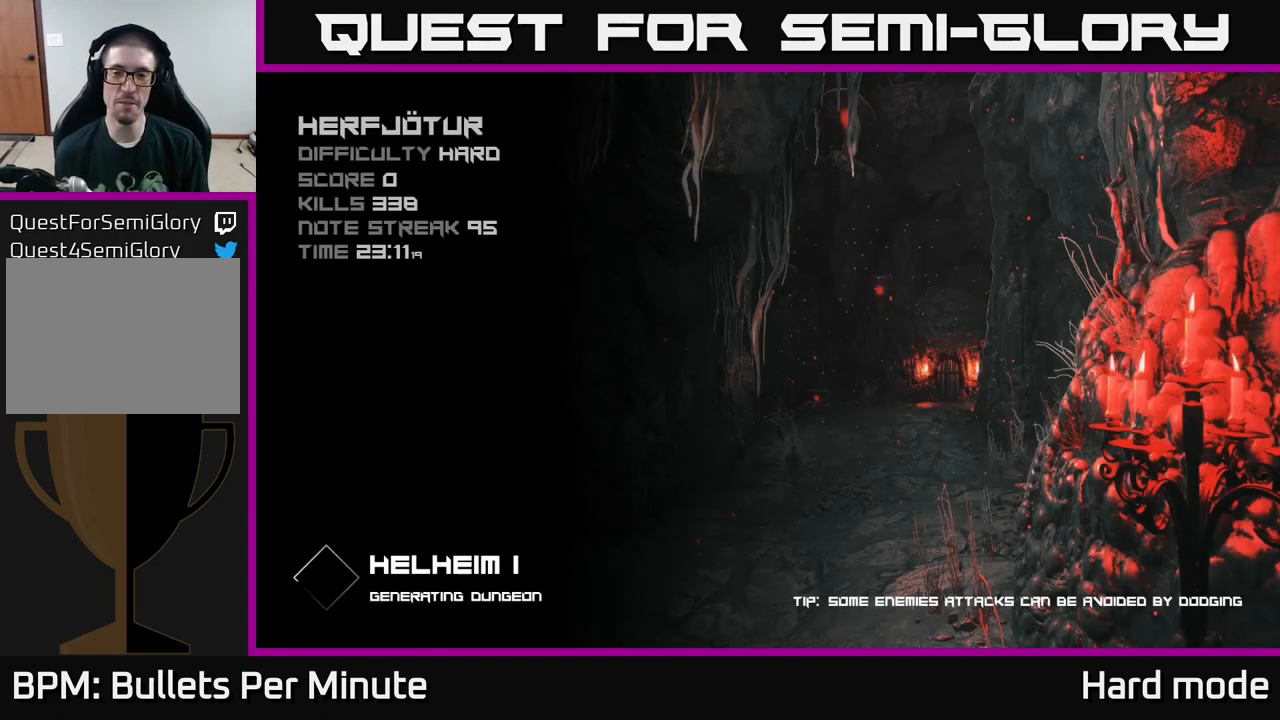
{"buttons": [], "left_stick": "center", "right_stick": "center", "events": [[17, "A", "down"], [83, "A", "up"]]}
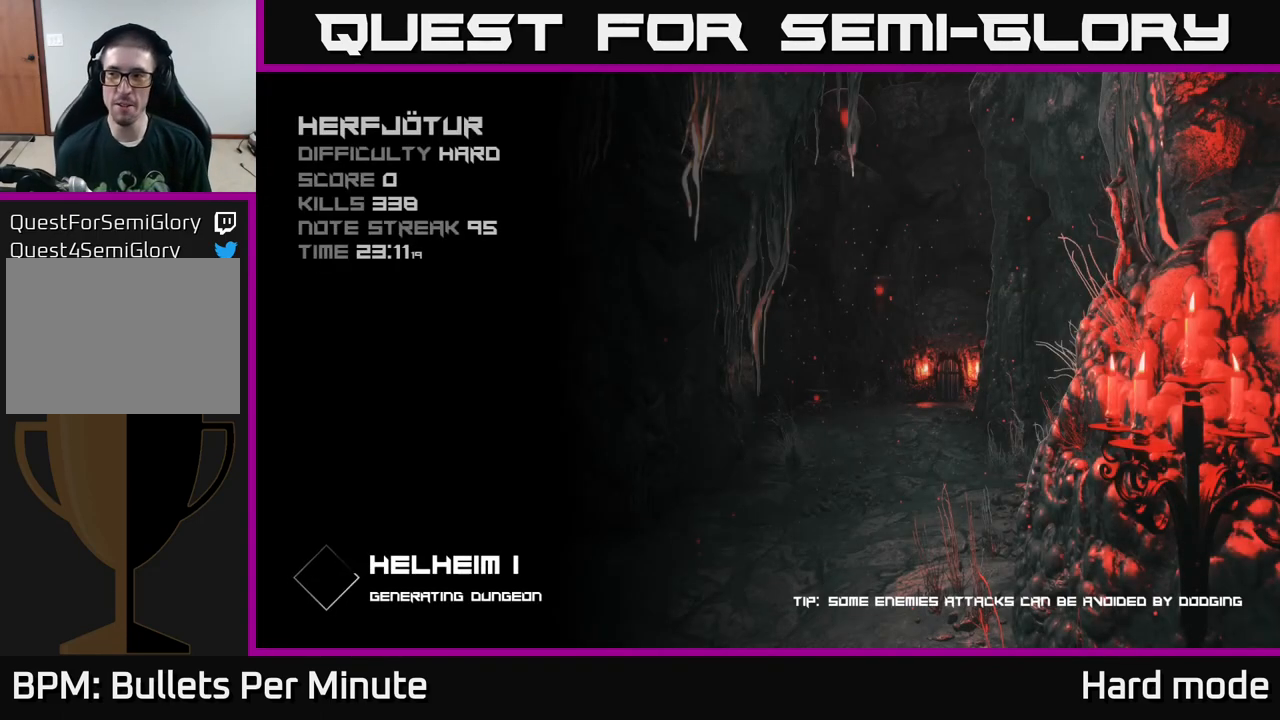
{"buttons": [], "left_stick": "center", "right_stick": "center", "events": [[250, "A", "down"], [333, "A", "up"]]}
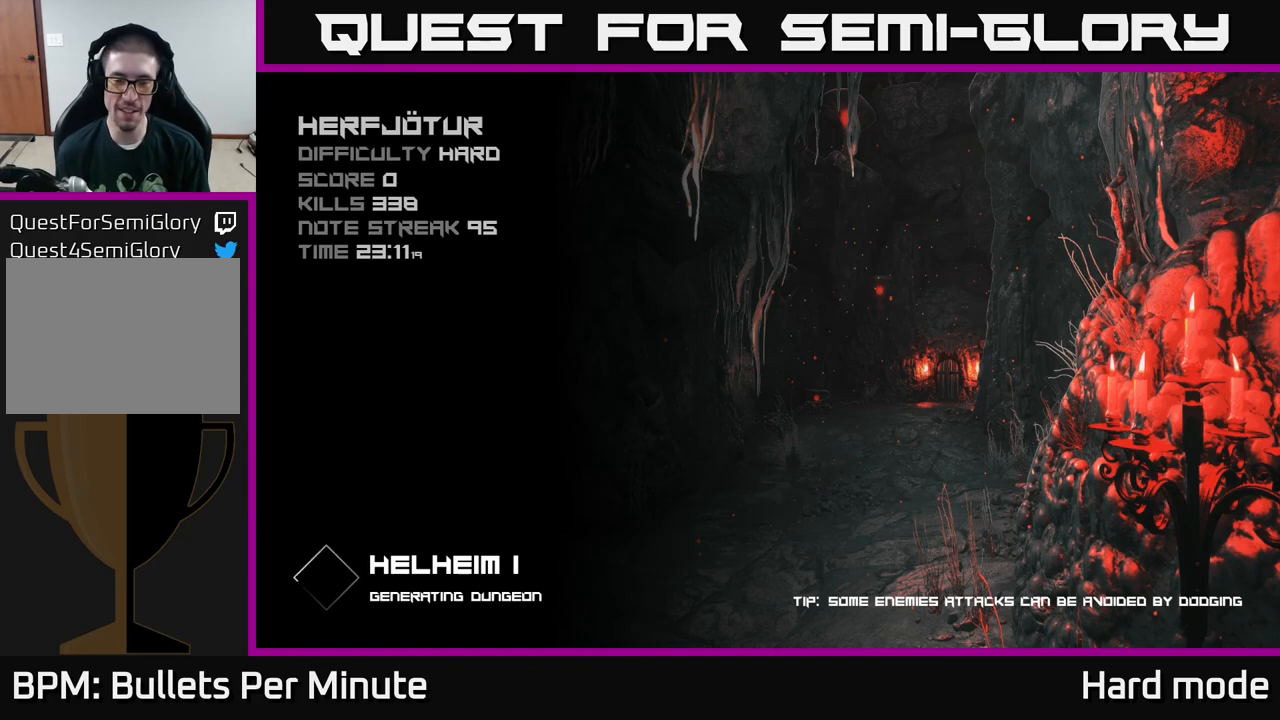
{"buttons": [], "left_stick": "center", "right_stick": "center", "events": [[67, "left_stick", "up"], [250, "left_stick", "center"]]}
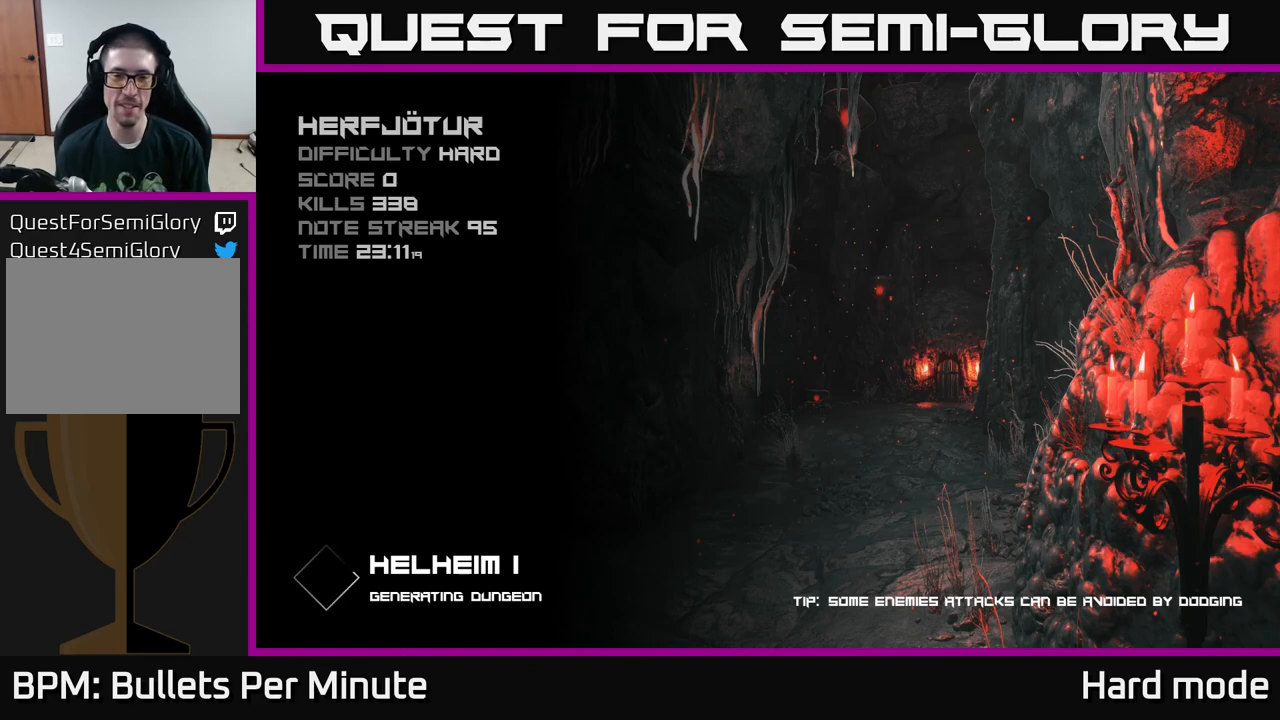
{"buttons": [], "left_stick": "center", "right_stick": "center", "events": [[83, "left_stick", "up"], [183, "A", "down"], [217, "left_stick", "center"], [267, "A", "up"]]}
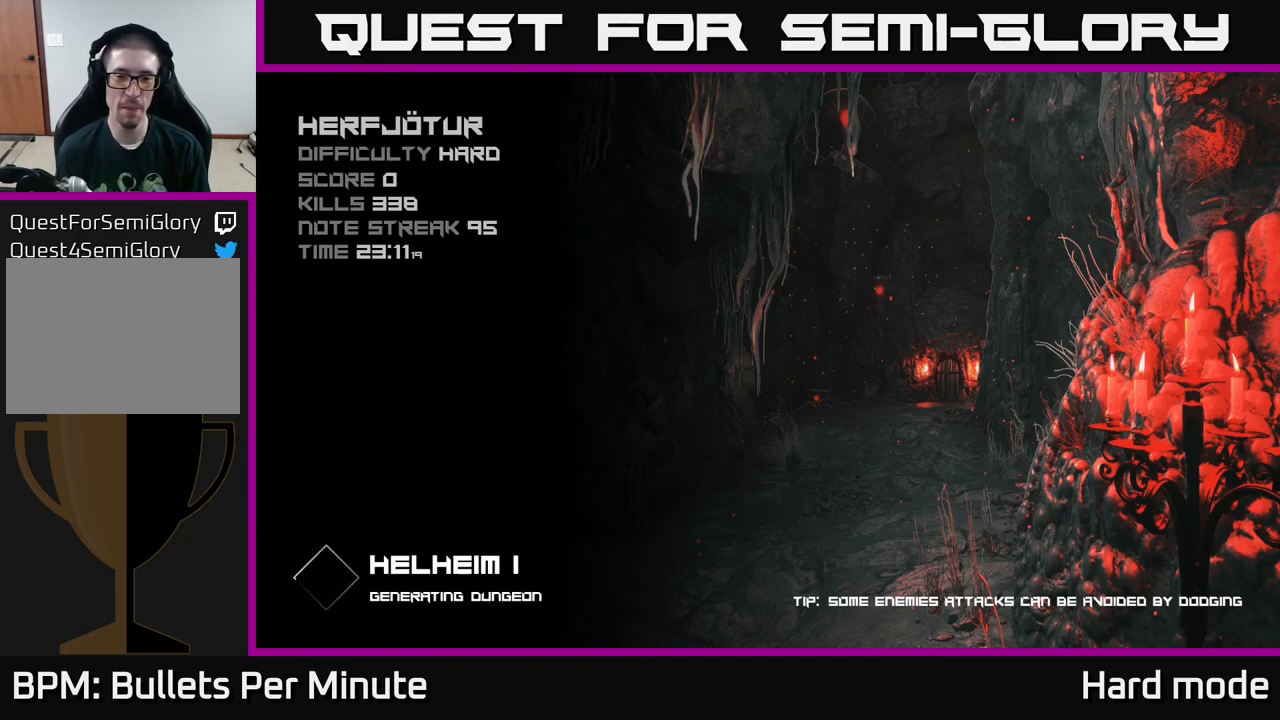
{"buttons": [], "left_stick": "center", "right_stick": "center", "events": []}
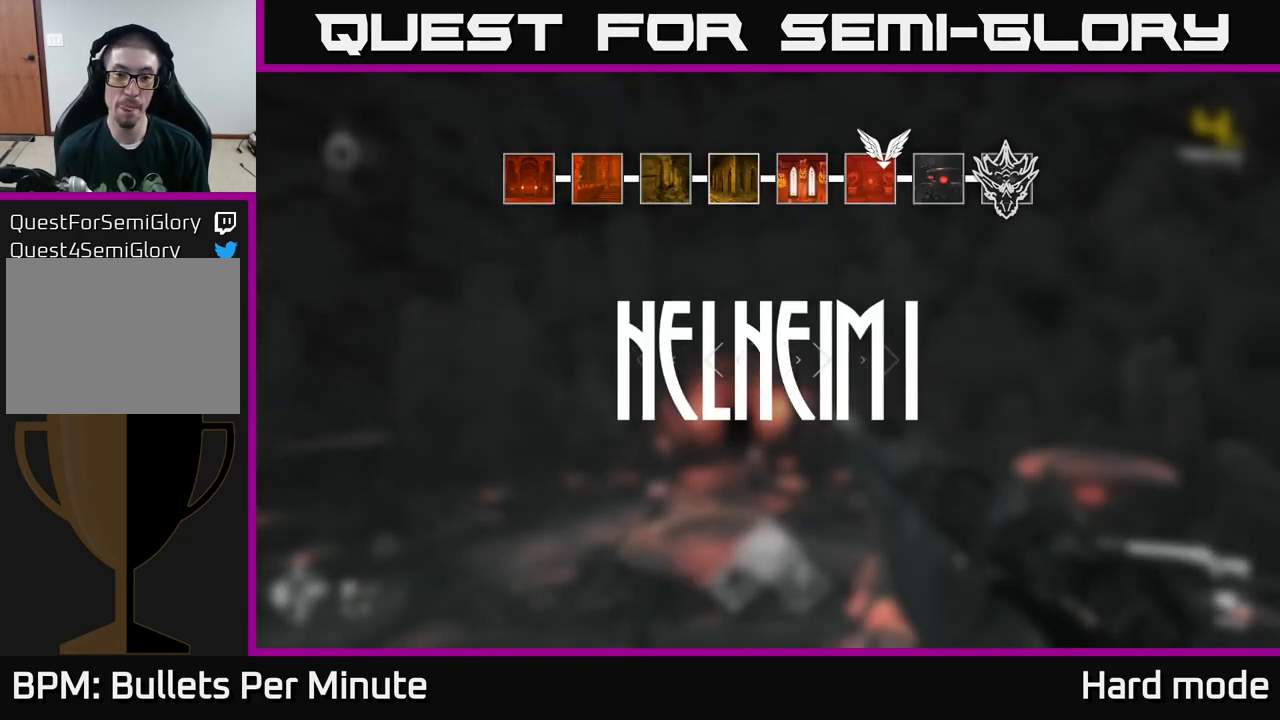
{"buttons": [], "left_stick": "center", "right_stick": "center", "events": []}
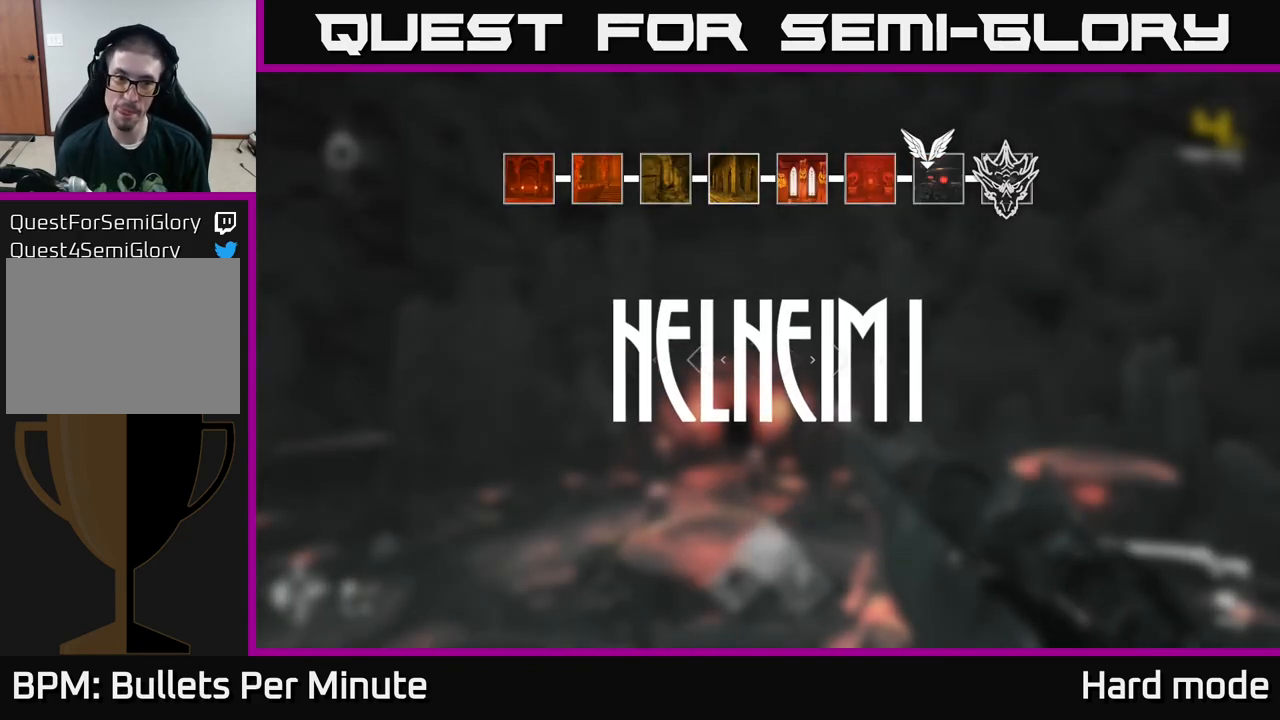
{"buttons": [], "left_stick": "center", "right_stick": "center", "events": [[50, "left_stick", "up"], [267, "left_stick", "center"]]}
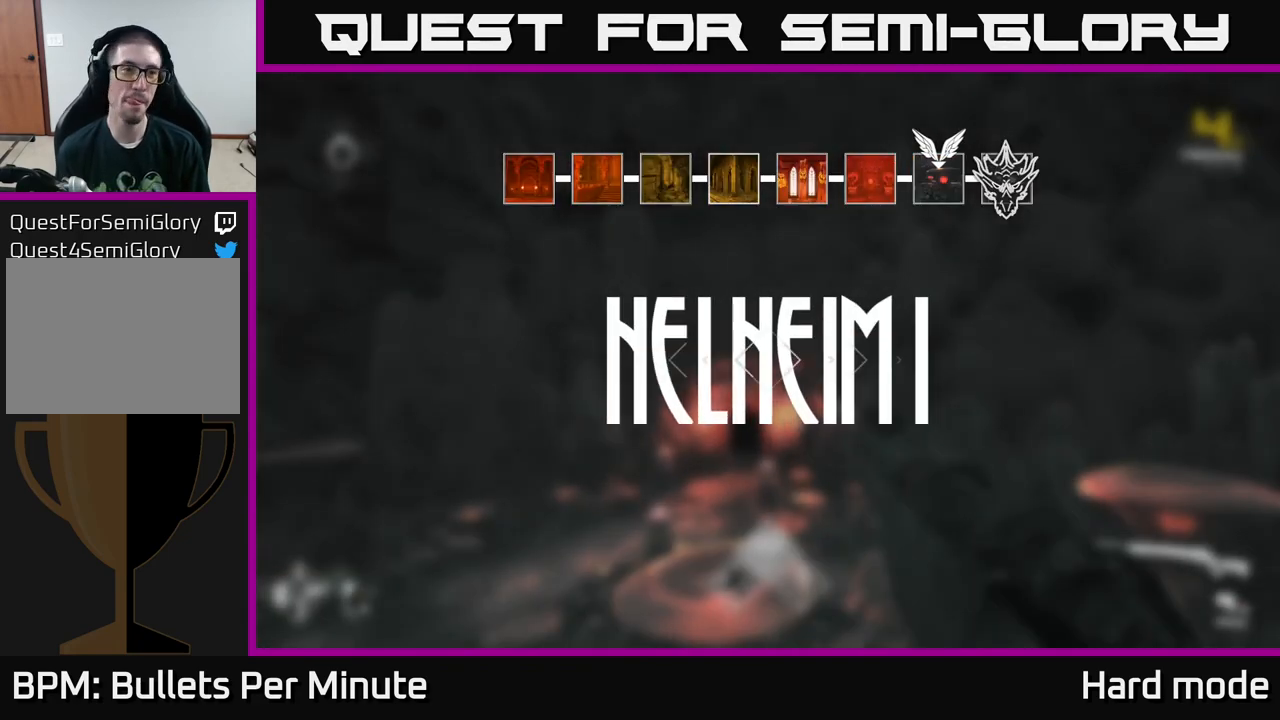
{"buttons": [], "left_stick": "center", "right_stick": "right", "events": [[433, "right_stick", "right"]]}
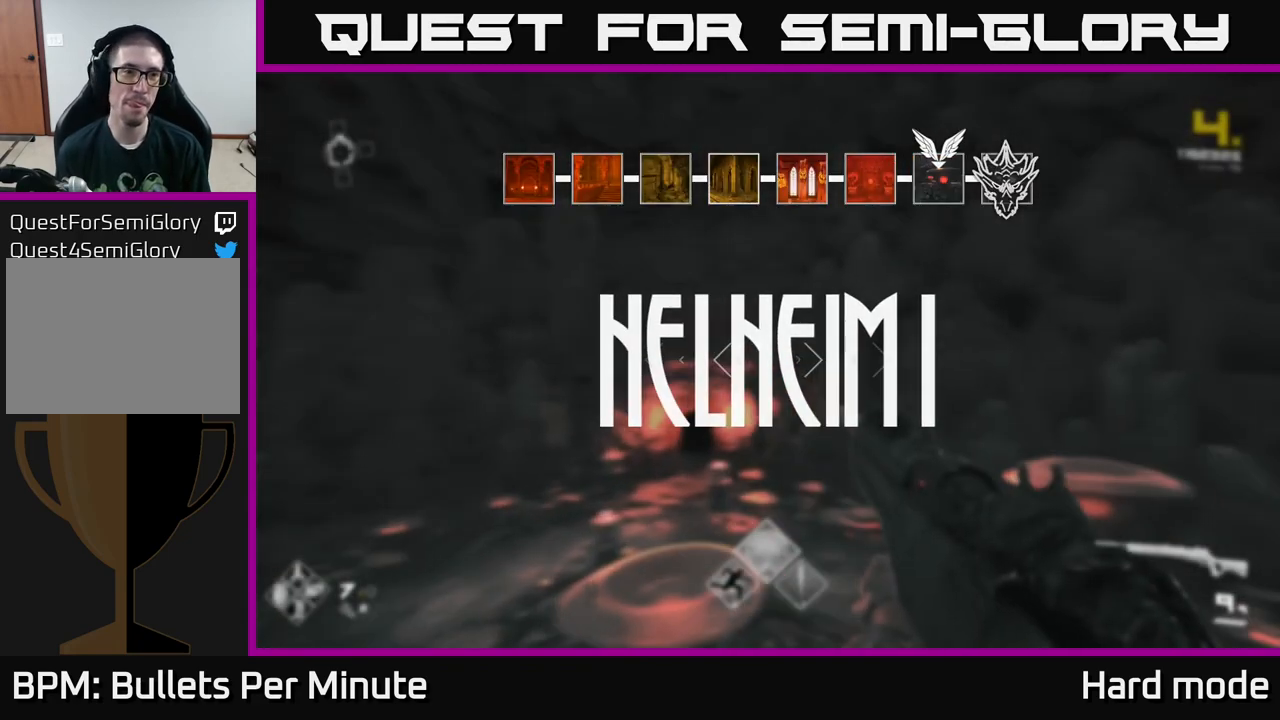
{"buttons": [], "left_stick": "up", "right_stick": "center", "events": [[117, "left_stick", "up"], [300, "right_stick", "down-right"], [450, "right_stick", "center"]]}
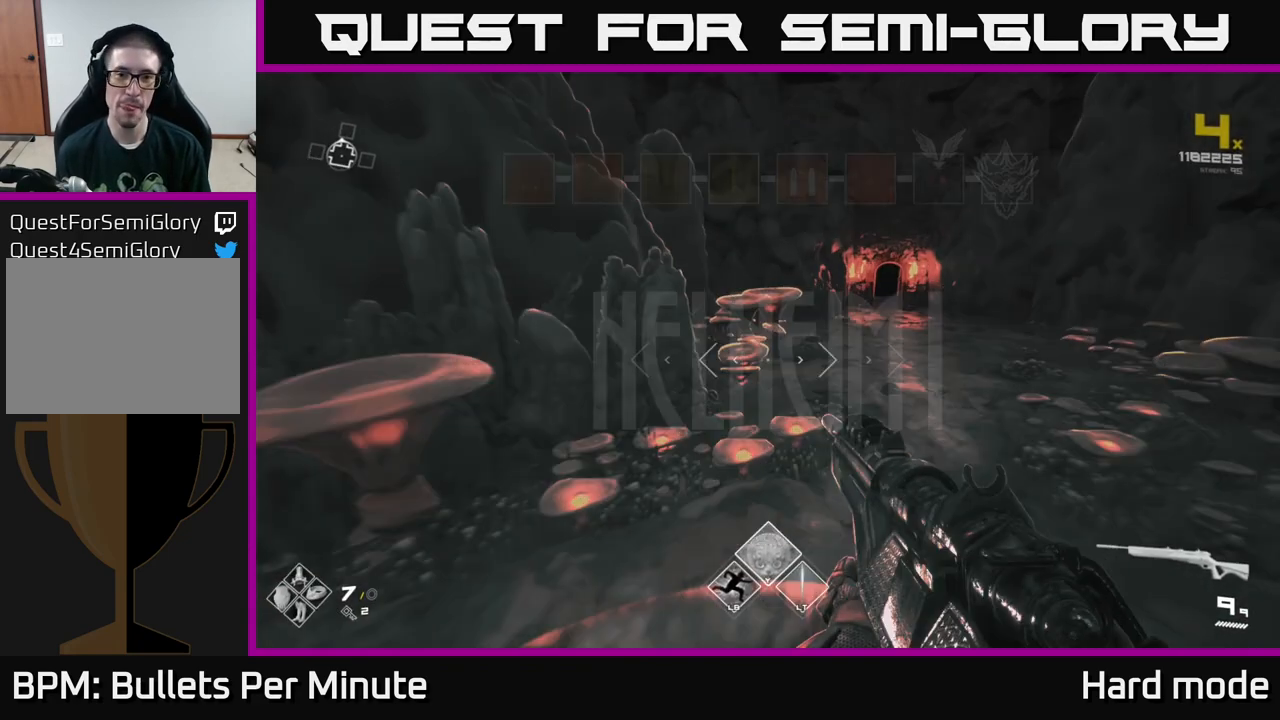
{"buttons": ["L1"], "left_stick": "up", "right_stick": "center", "events": [[483, "L1", "down"]]}
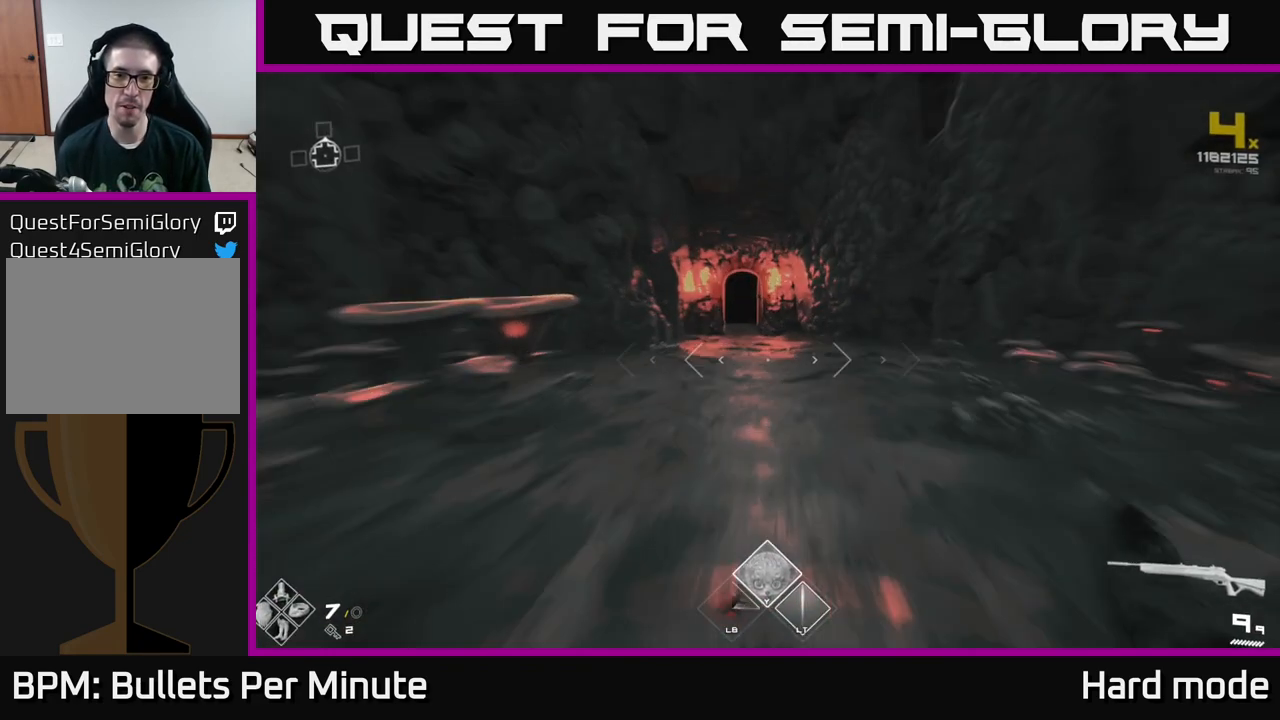
{"buttons": [], "left_stick": "up", "right_stick": "center", "events": [[267, "right_stick", "up-left"], [417, "L1", "up"], [417, "right_stick", "center"]]}
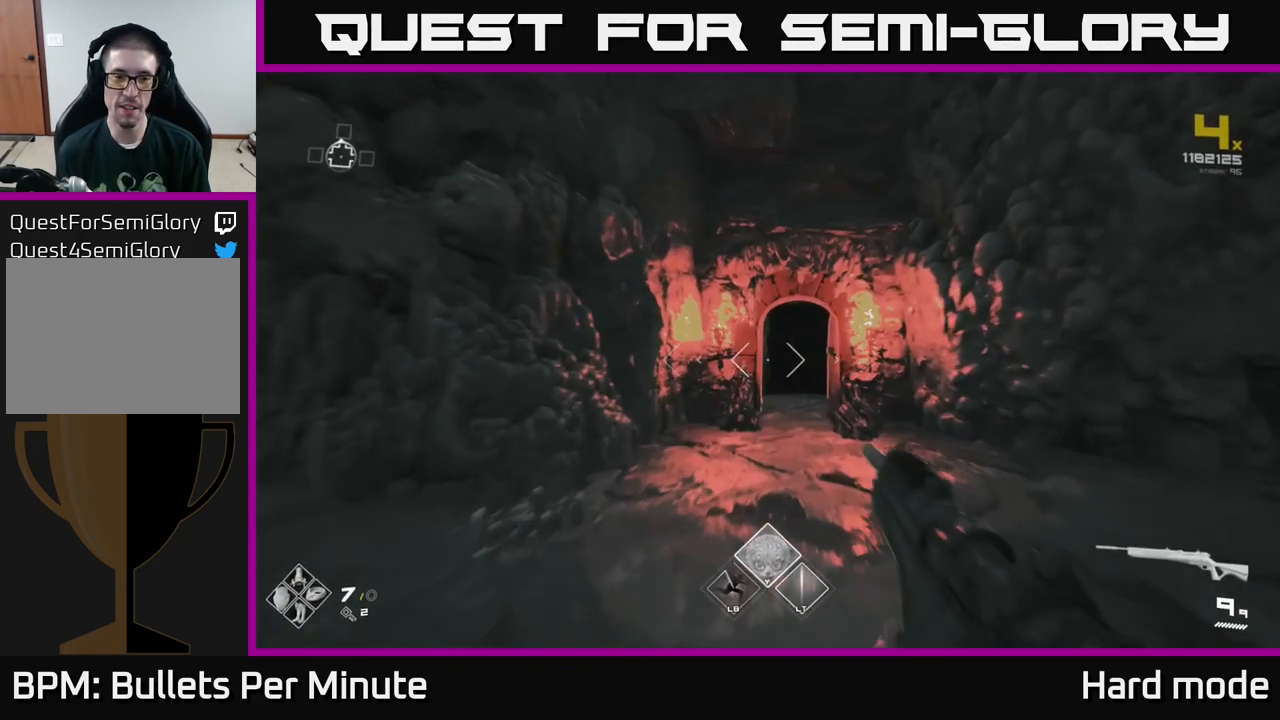
{"buttons": [], "left_stick": "up", "right_stick": "center", "events": []}
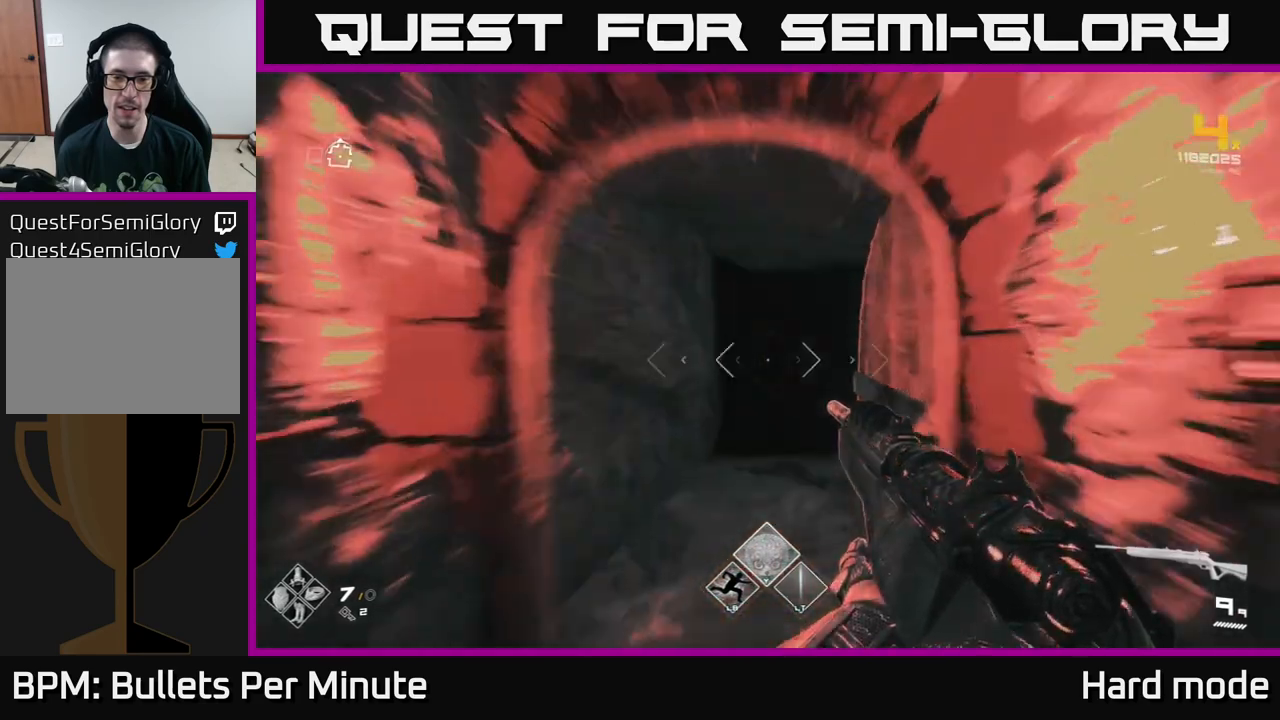
{"buttons": [], "left_stick": "up", "right_stick": "center", "events": []}
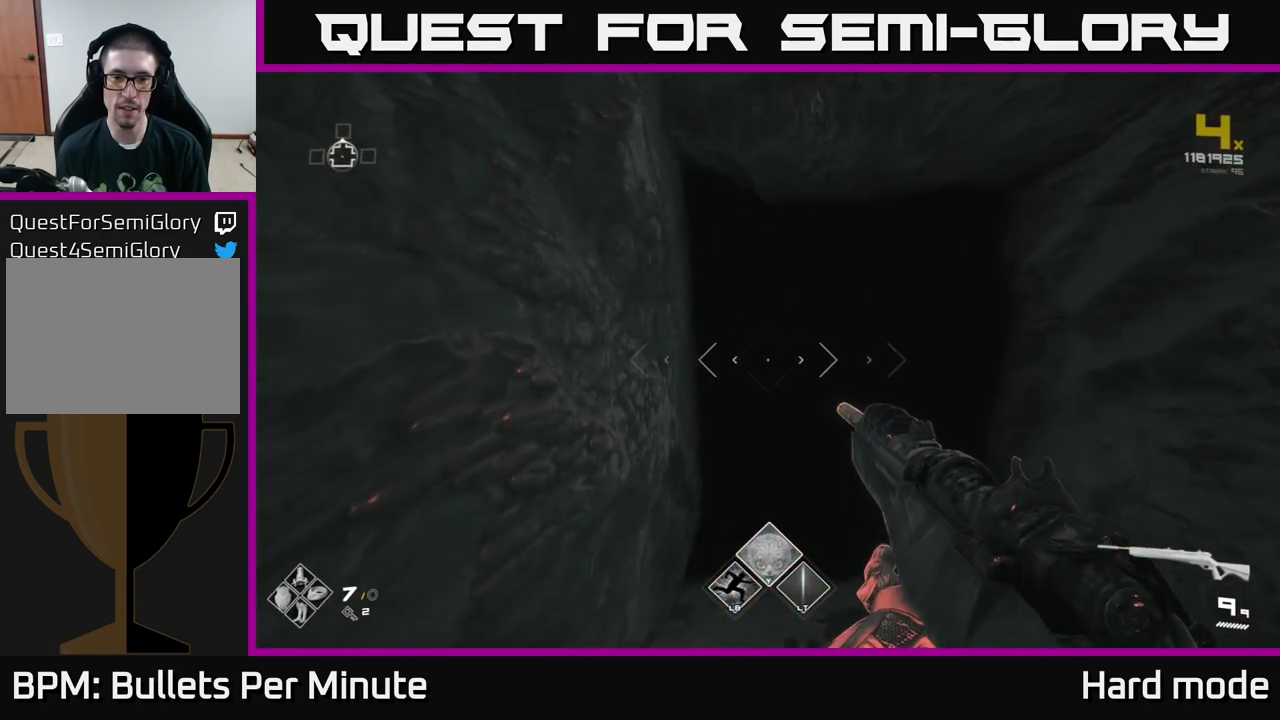
{"buttons": [], "left_stick": "up", "right_stick": "center", "events": []}
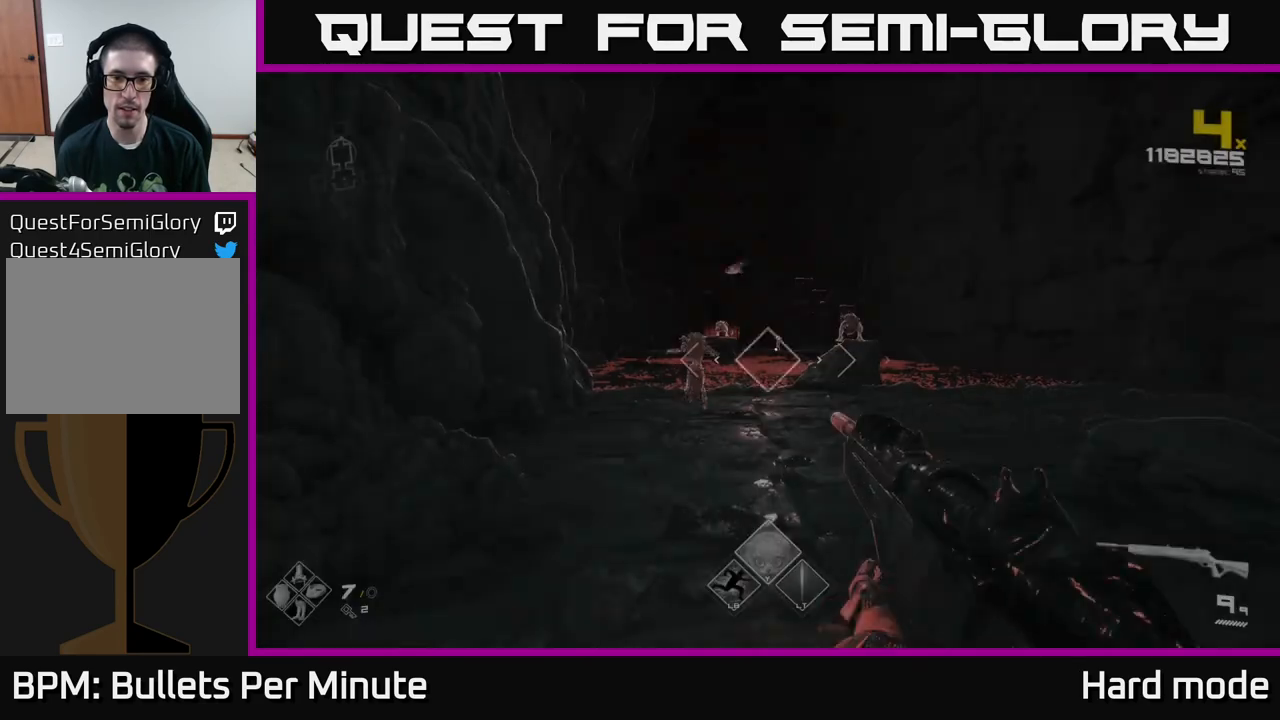
{"buttons": [], "left_stick": "center", "right_stick": "left", "events": [[100, "left_stick", "center"], [450, "right_stick", "left"]]}
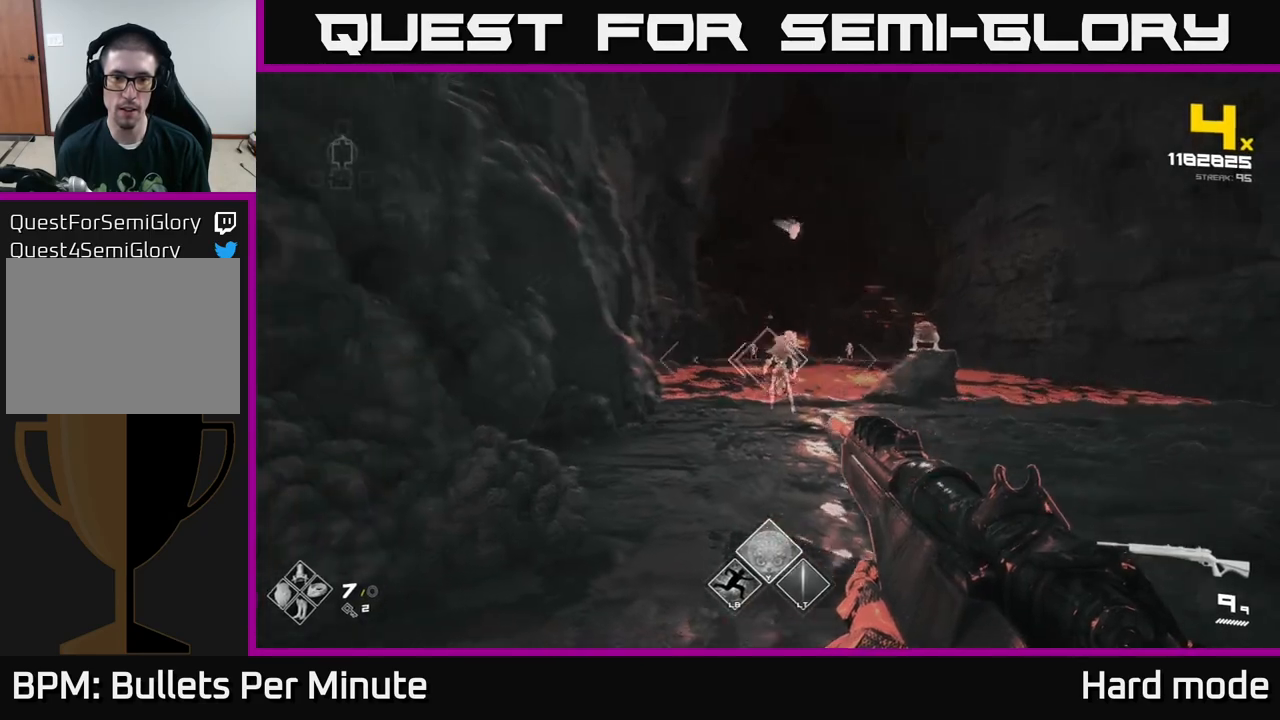
{"buttons": [], "left_stick": "up", "right_stick": "center", "events": [[17, "right_stick", "center"], [33, "L2", "down"], [117, "L2", "up"], [300, "left_stick", "up-right"], [400, "R2", "down"], [450, "left_stick", "up"], [500, "R2", "up"]]}
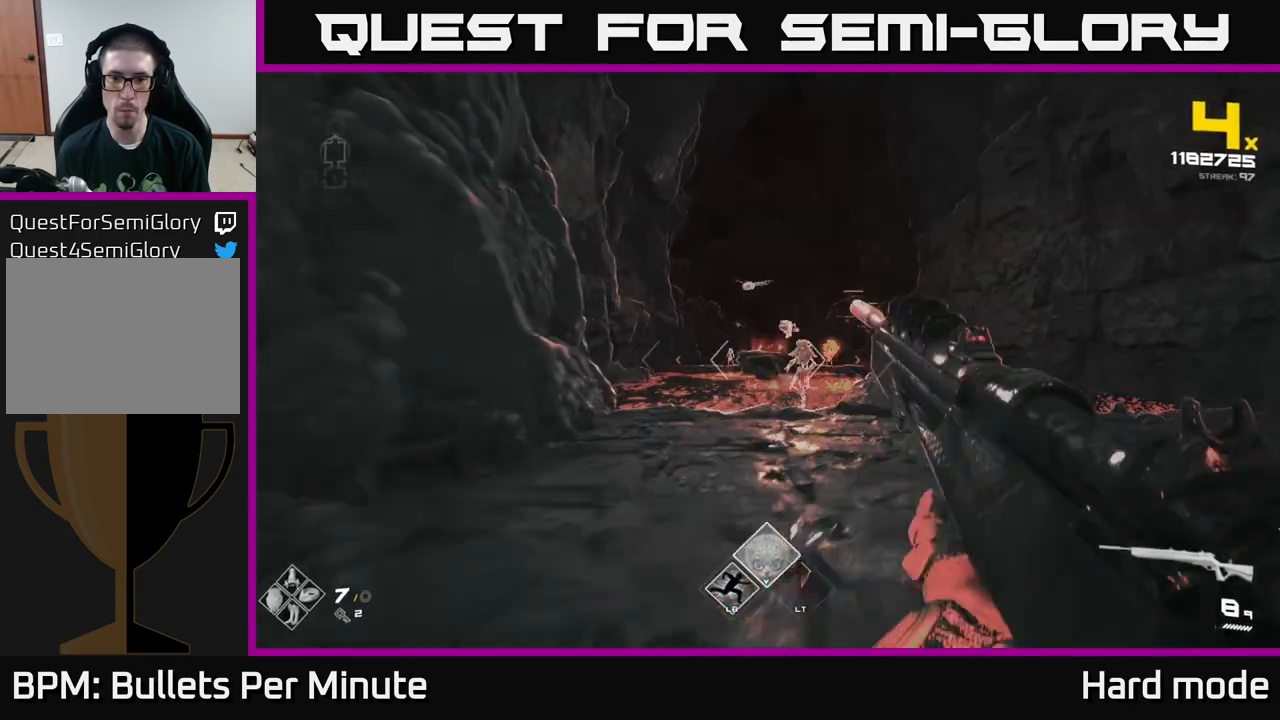
{"buttons": [], "left_stick": "center", "right_stick": "center", "events": [[117, "left_stick", "up-right"], [267, "right_stick", "right"], [283, "R2", "down"], [333, "left_stick", "center"], [333, "right_stick", "center"], [400, "R2", "up"]]}
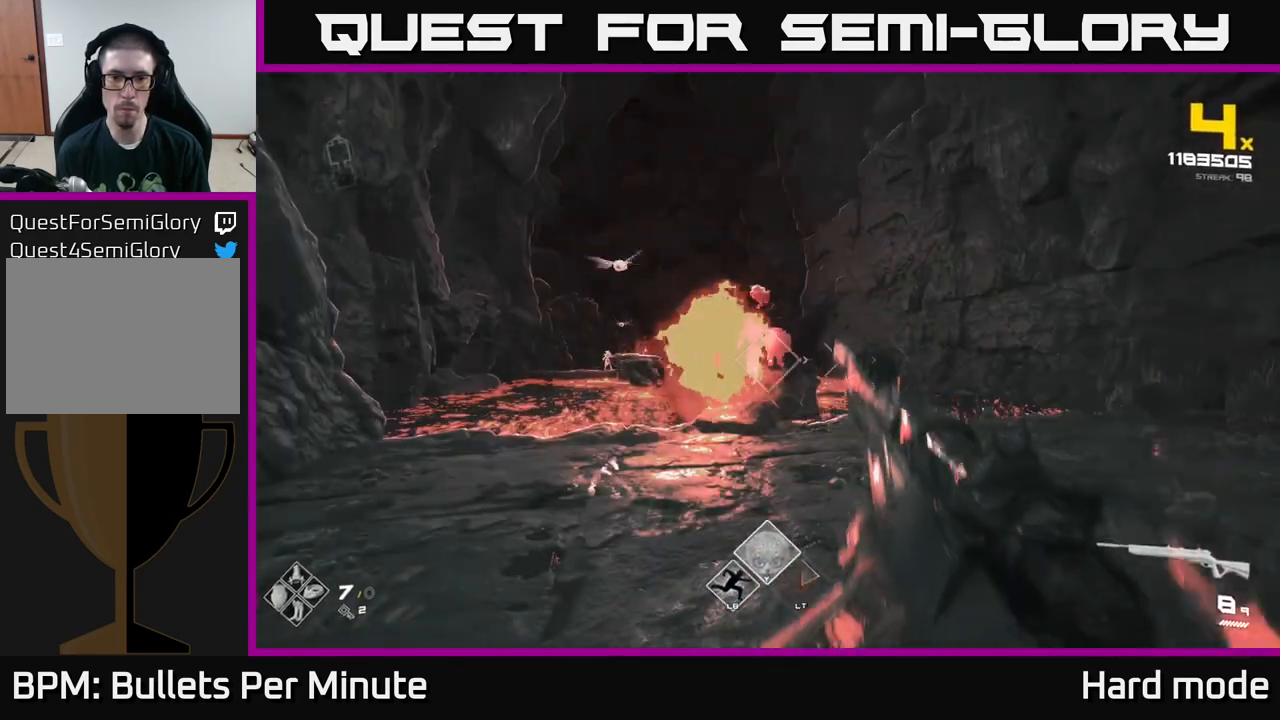
{"buttons": ["R2"], "left_stick": "center", "right_stick": "center", "events": [[67, "R2", "down"], [167, "R2", "up"], [200, "left_stick", "right"], [283, "left_stick", "center"], [450, "R2", "down"]]}
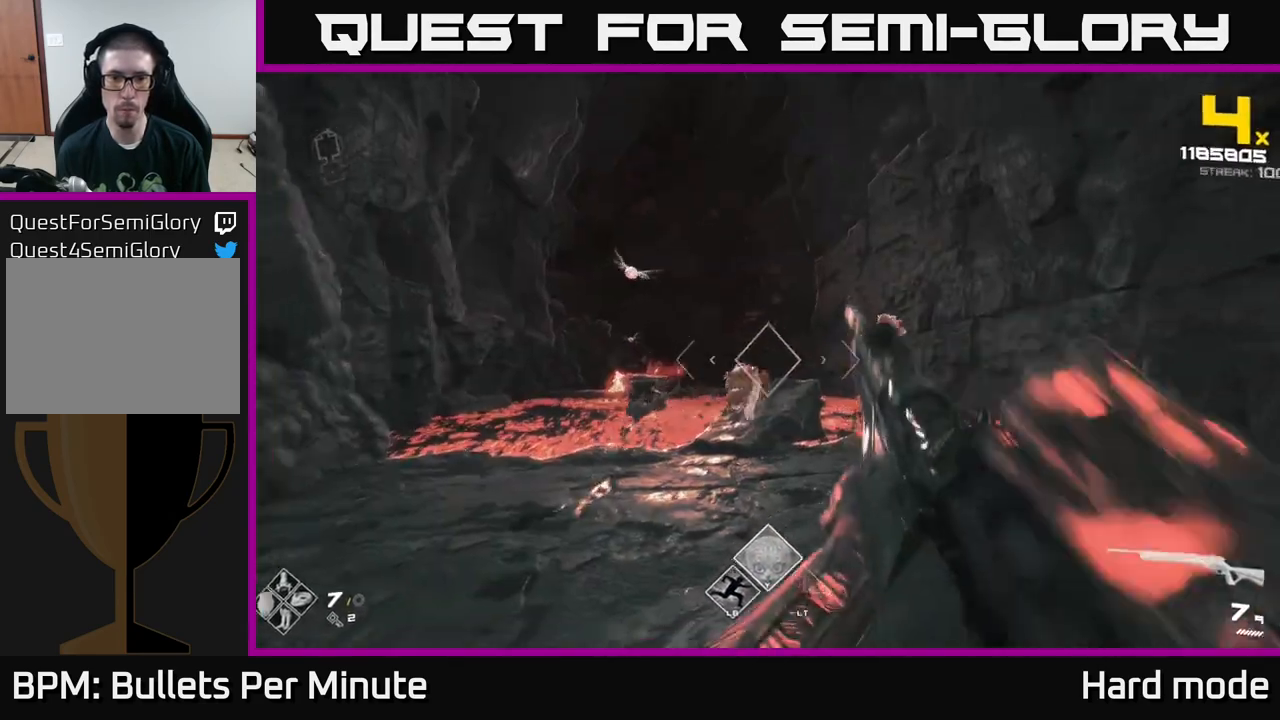
{"buttons": [], "left_stick": "down-left", "right_stick": "center", "events": [[83, "R2", "up"], [183, "left_stick", "left"], [250, "R2", "down"], [283, "left_stick", "center"], [383, "R2", "up"], [400, "left_stick", "down-left"]]}
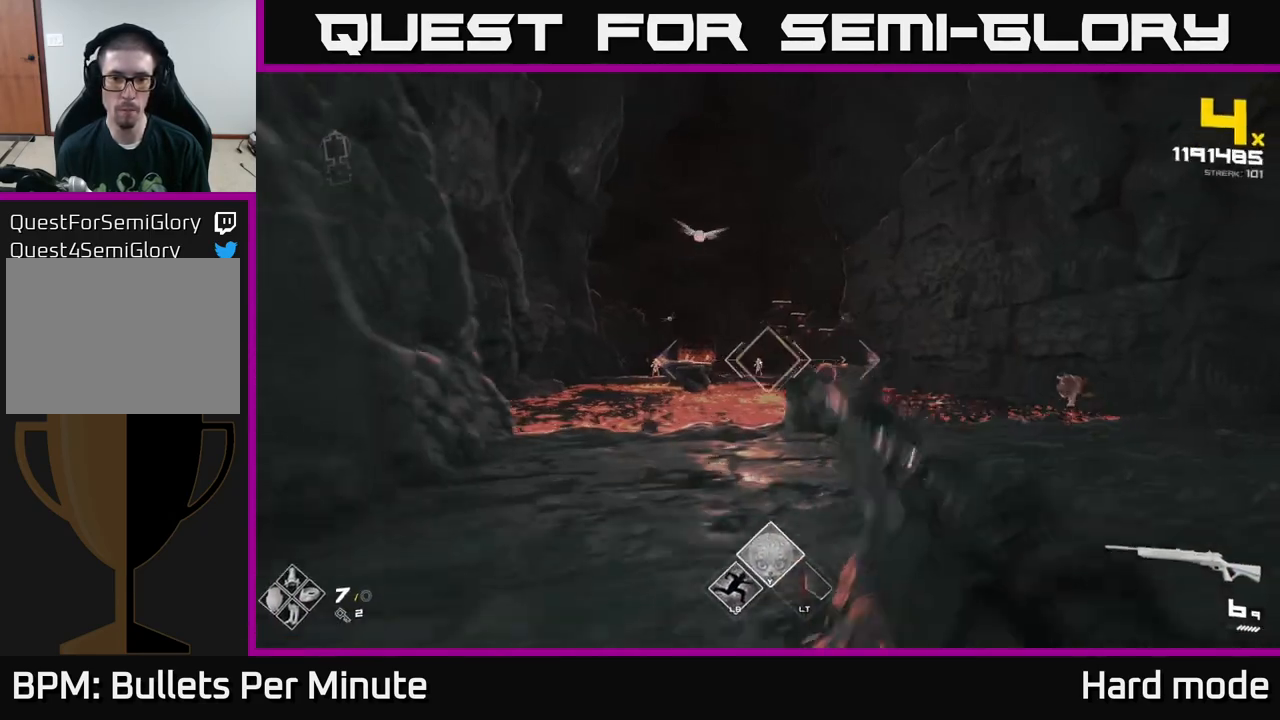
{"buttons": ["R2"], "left_stick": "right", "right_stick": "center", "events": [[17, "left_stick", "left"], [100, "R2", "down"], [183, "R2", "up"], [250, "left_stick", "center"], [400, "left_stick", "up"], [433, "R2", "down"], [483, "left_stick", "right"]]}